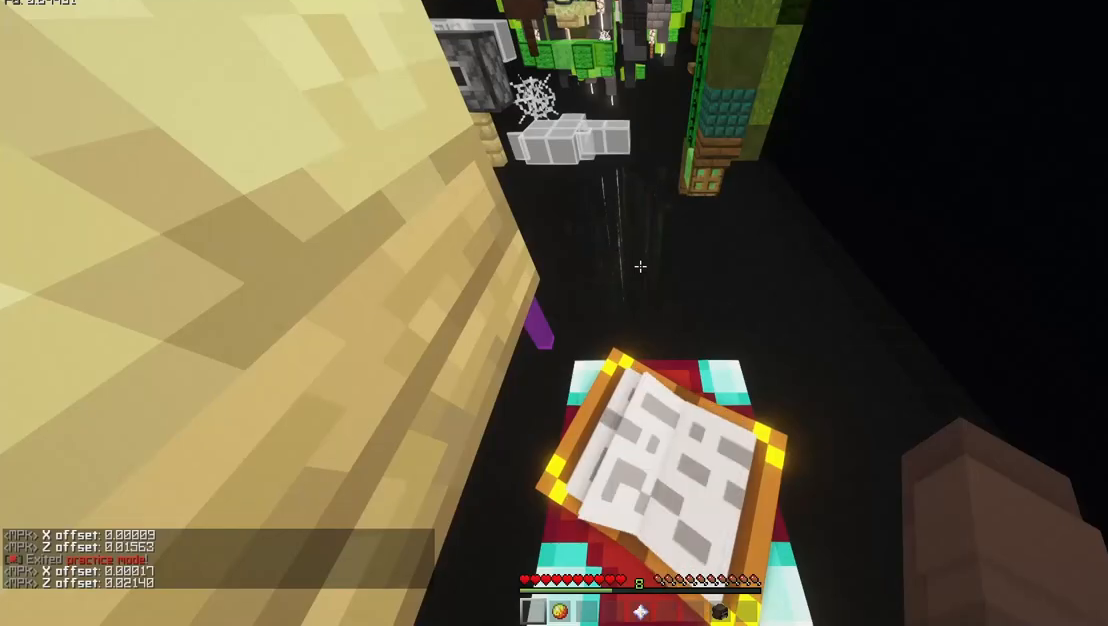
Gameplay with keyboard and mouse; each line is a JSON object with the keys and mouse buttons held at the frame after it. "events" lists presses ("down") and releases ("up") of "a", "d", "s", "shift", "space", "w" and "mouse_mb5" between this image and that frame as [ms after this image, input, new state], when the widget could be followed in between. "mouse_mb5" = the "mb5" button of the "mouse" list. No other keys are recorded. Fast repeated clicks can show as one long hold. Mouse movement is not recorded.
{"keys": ["d", "shift"], "mouse": ["mb5"], "events": [[267, "shift", "down"], [500, "d", "down"]]}
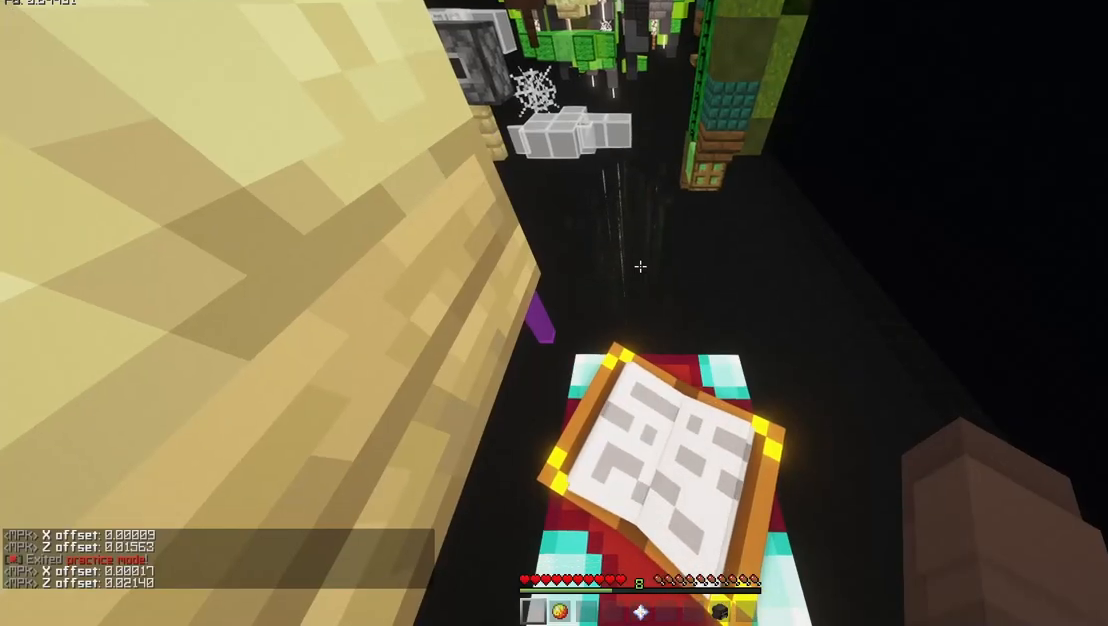
{"keys": ["shift"], "mouse": ["mb5"], "events": [[67, "d", "up"]]}
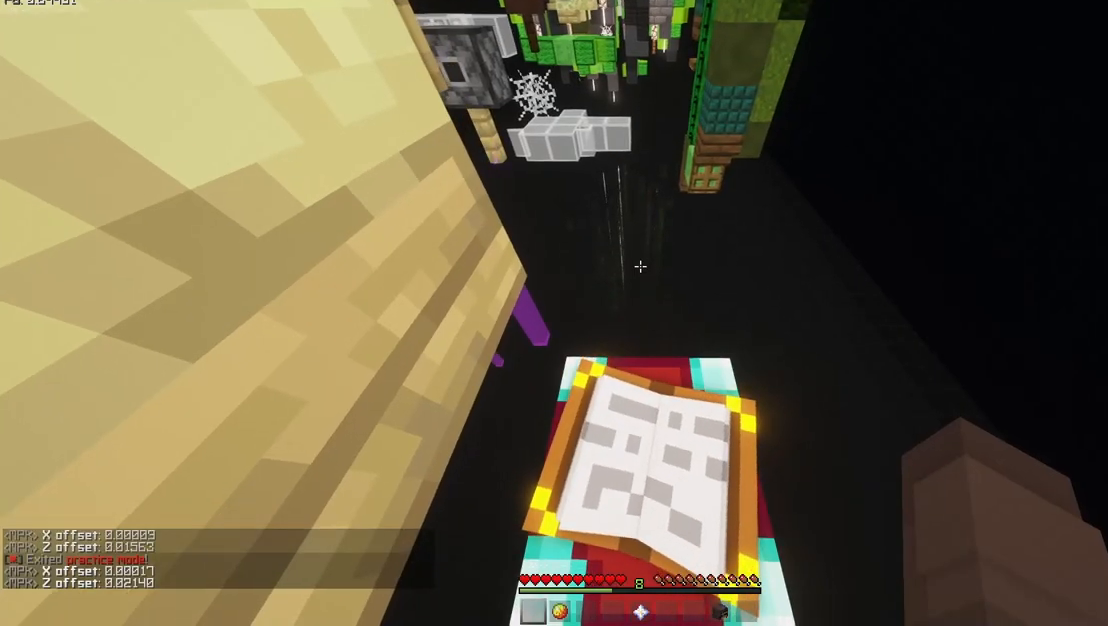
{"keys": ["s", "shift"], "mouse": ["mb5"], "events": [[100, "s", "down"], [200, "s", "up"], [467, "s", "down"]]}
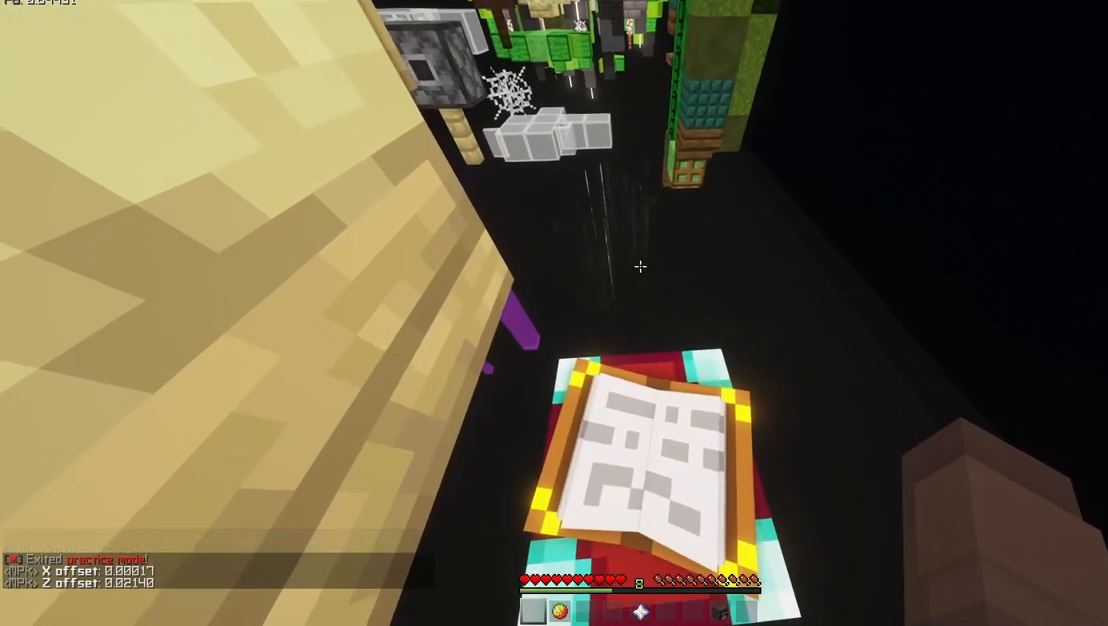
{"keys": ["s", "shift"], "mouse": ["mb5"], "events": [[167, "s", "up"], [467, "s", "down"]]}
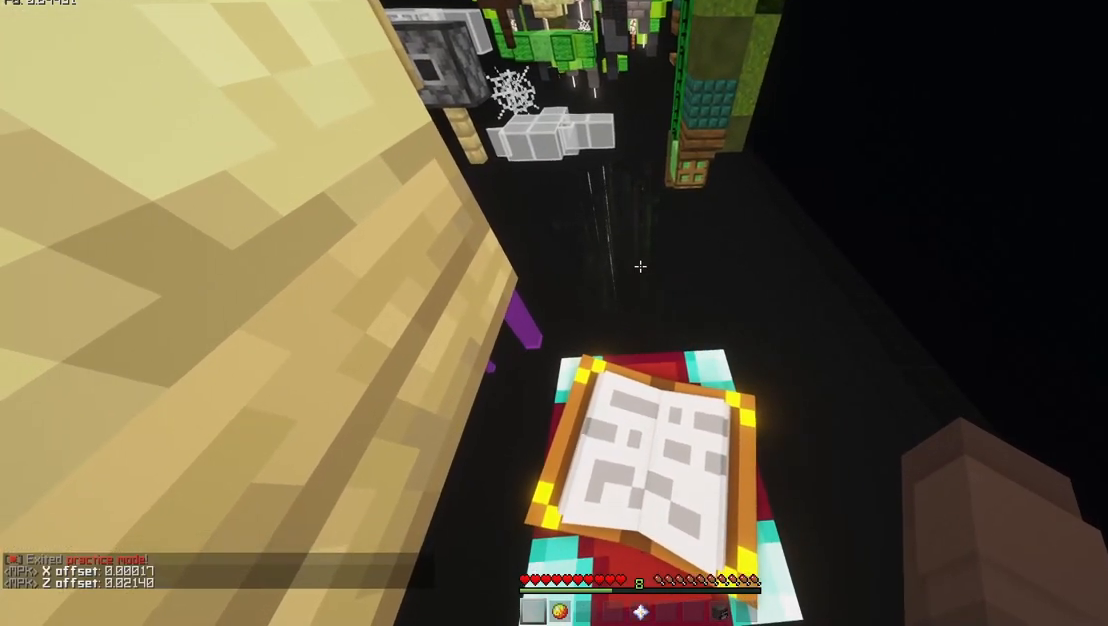
{"keys": ["s", "shift"], "mouse": ["mb5"], "events": [[200, "s", "up"], [500, "s", "down"]]}
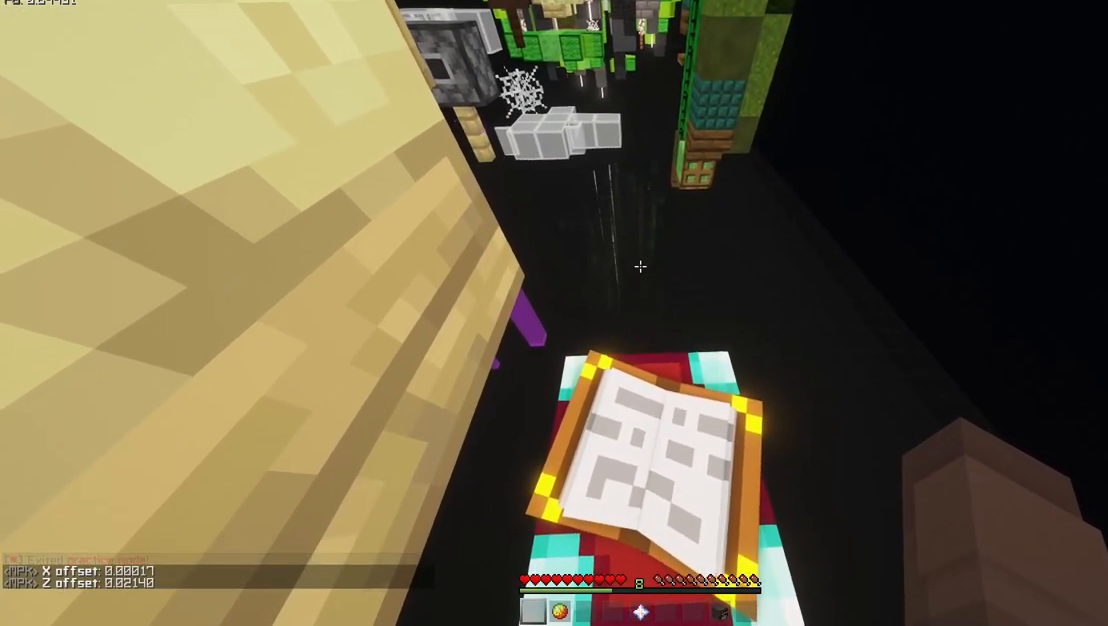
{"keys": ["shift"], "mouse": ["mb5"], "events": [[100, "s", "up"]]}
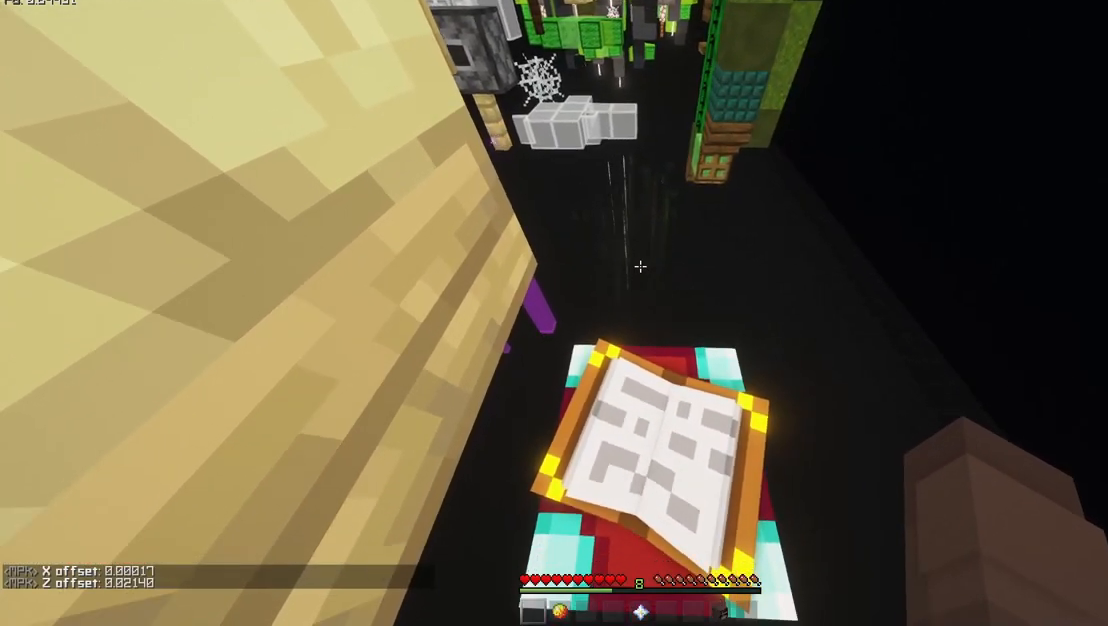
{"keys": ["shift"], "mouse": ["mb5"], "events": []}
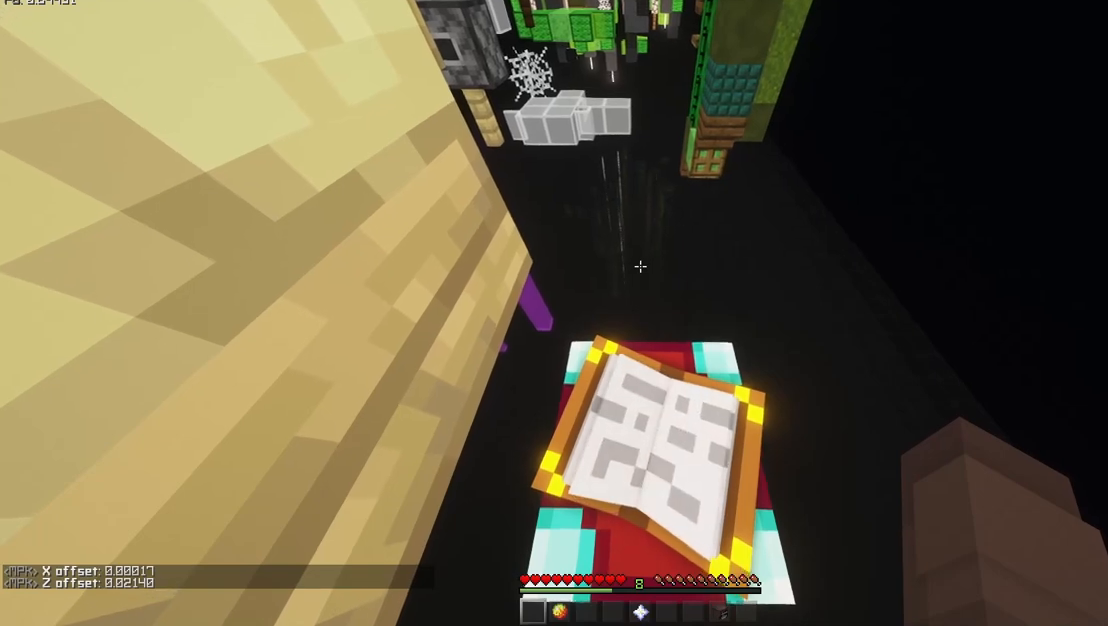
{"keys": ["shift"], "mouse": ["mb5"], "events": []}
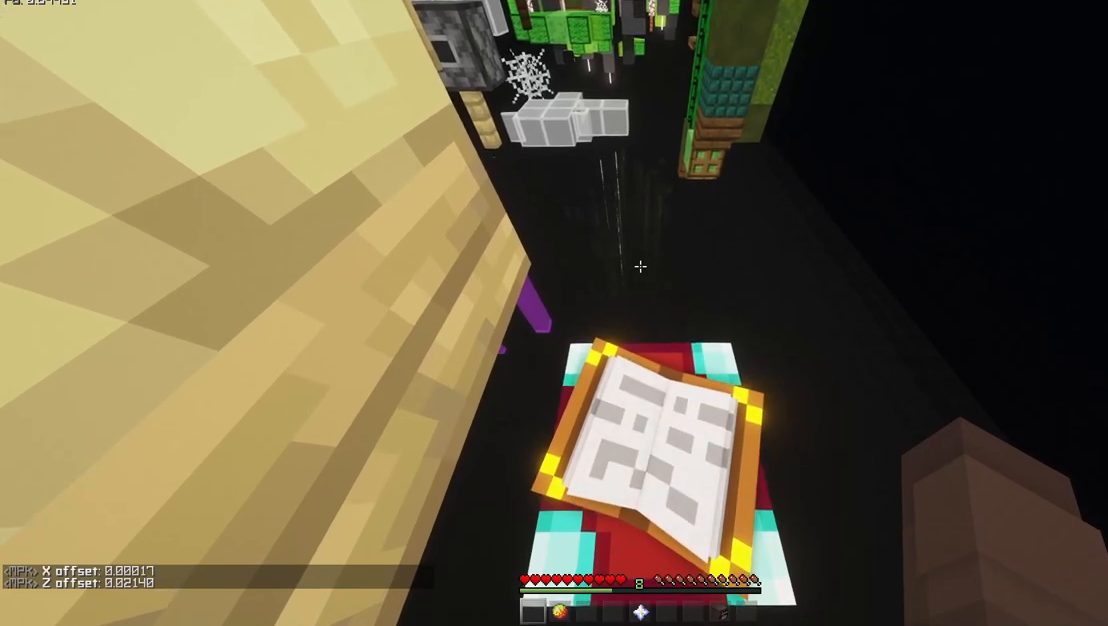
{"keys": ["shift"], "mouse": ["mb5"], "events": []}
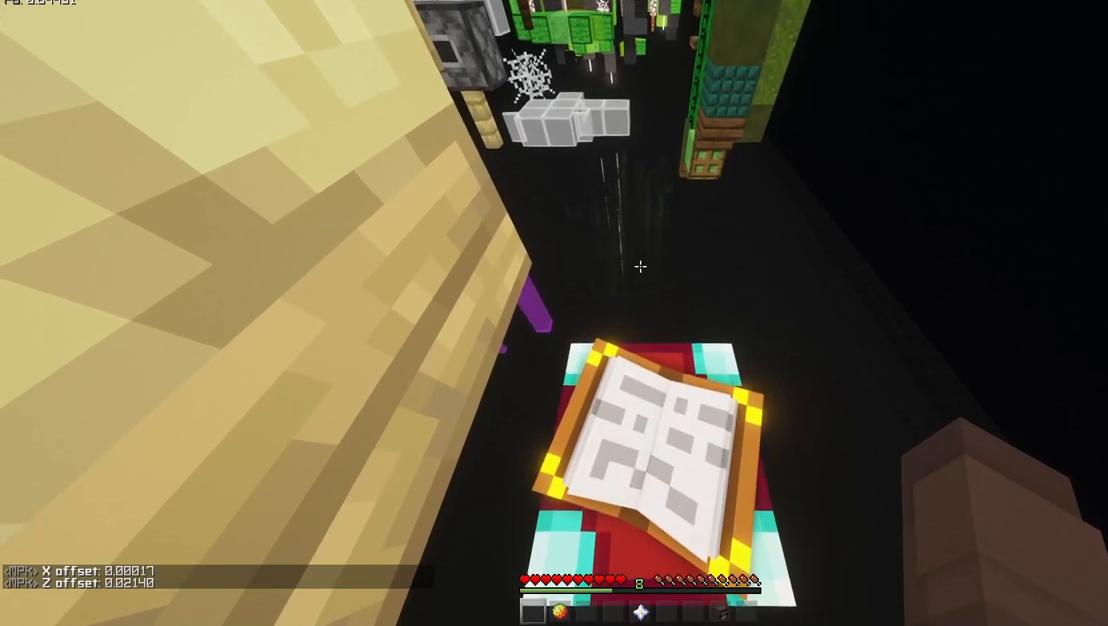
{"keys": ["shift"], "mouse": [], "events": [[100, "mouse_mb5", "up"]]}
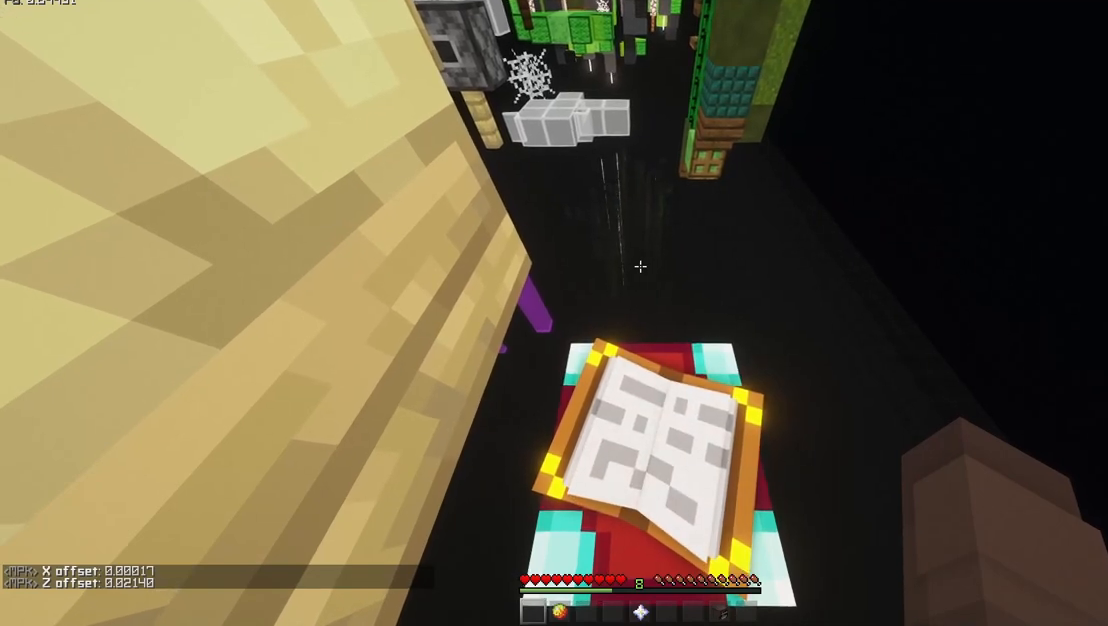
{"keys": ["shift"], "mouse": [], "events": []}
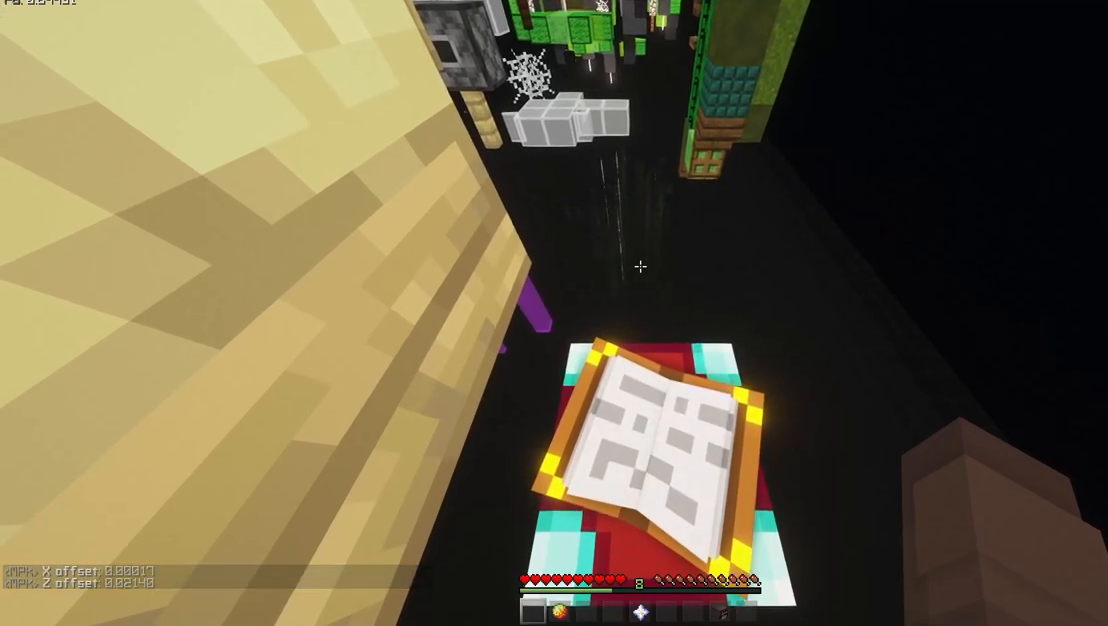
{"keys": ["shift"], "mouse": [], "events": []}
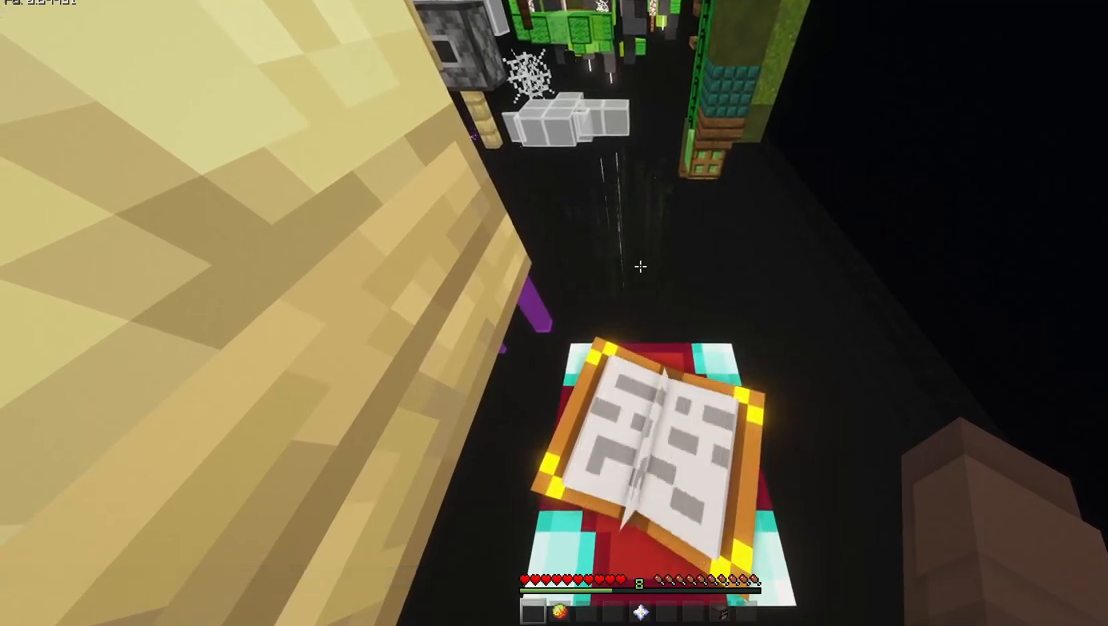
{"keys": [], "mouse": [], "events": [[67, "shift", "up"], [367, "w", "down"], [400, "w", "up"]]}
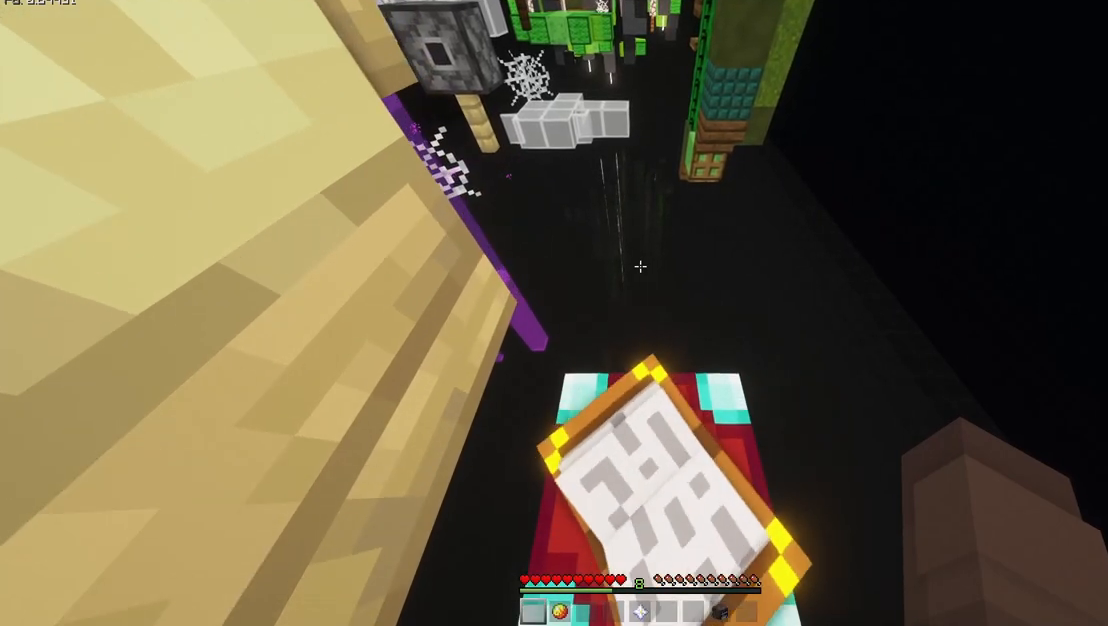
{"keys": ["shift"], "mouse": [], "events": [[167, "shift", "down"], [400, "w", "down"], [467, "w", "up"]]}
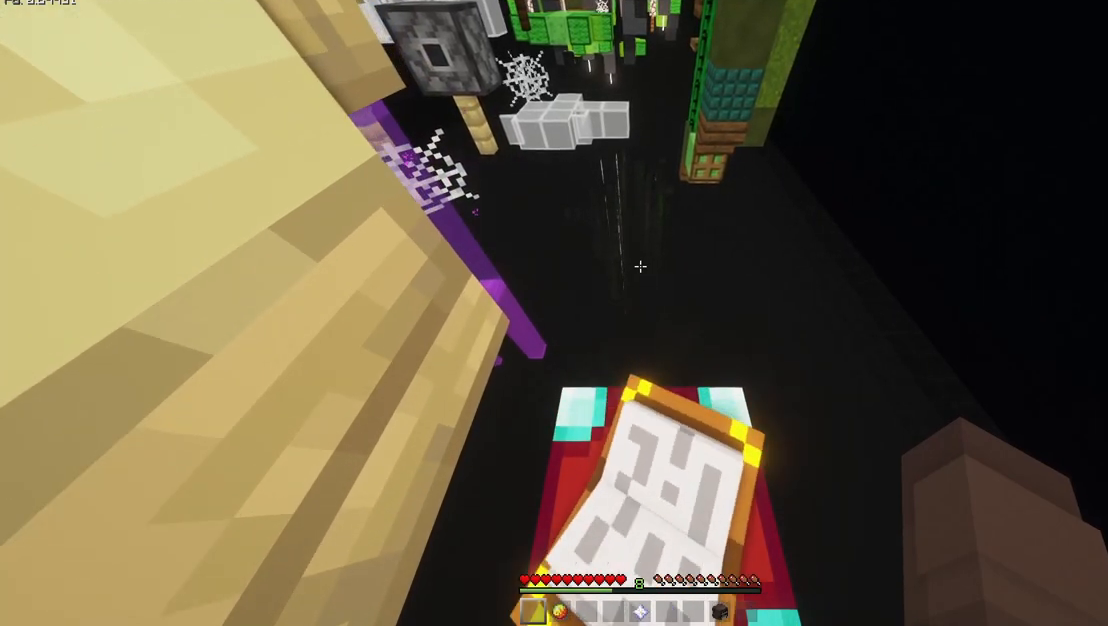
{"keys": ["shift"], "mouse": [], "events": []}
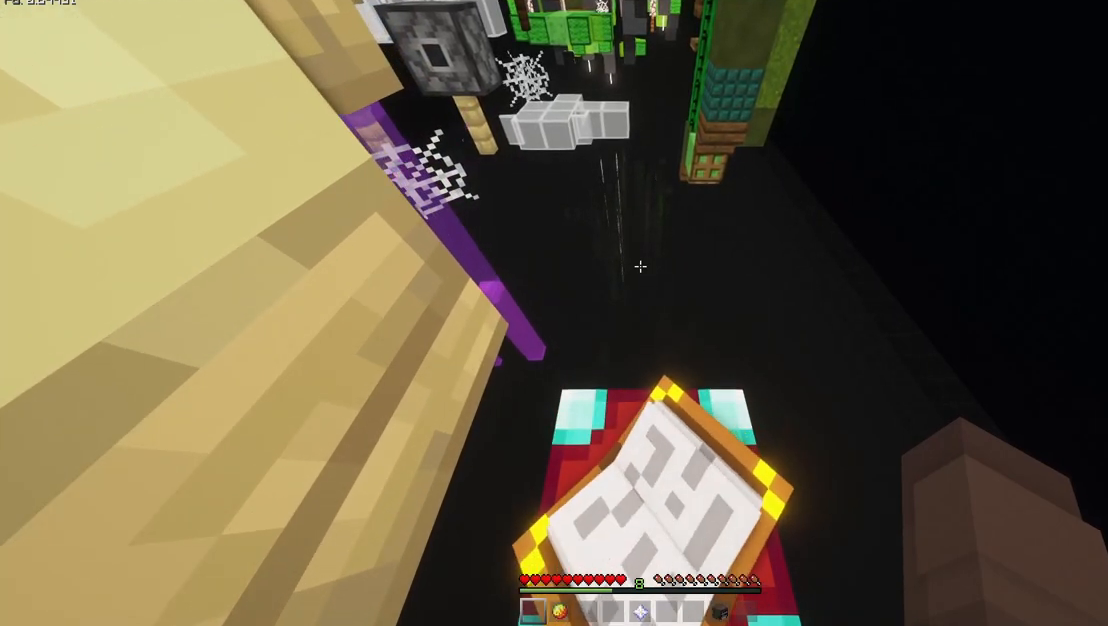
{"keys": ["shift"], "mouse": [], "events": [[200, "s", "down"], [267, "s", "up"]]}
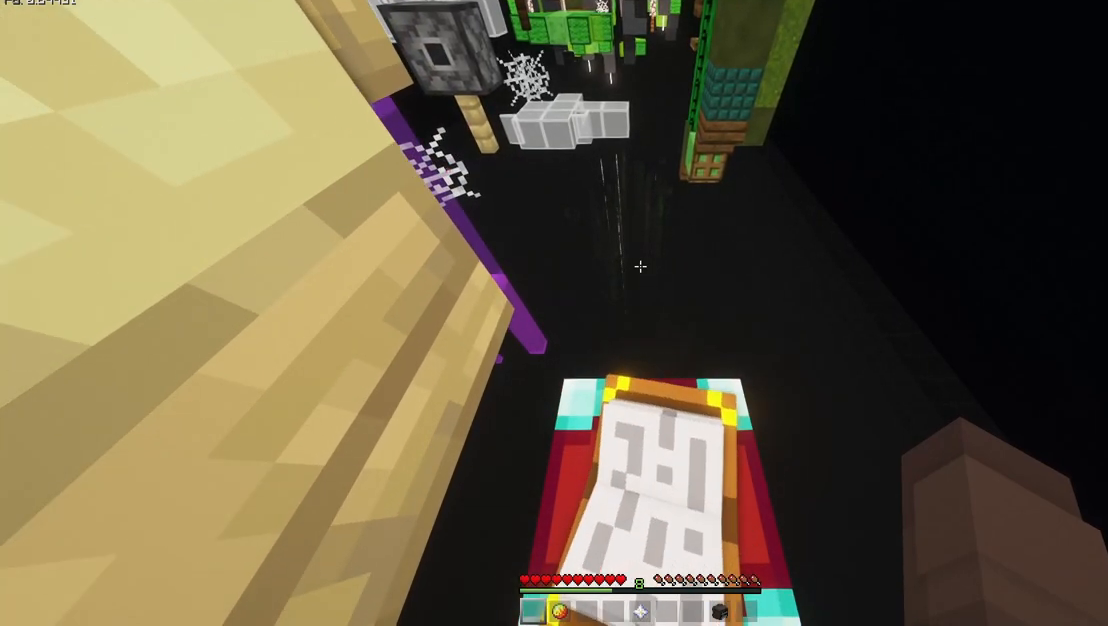
{"keys": ["shift"], "mouse": [], "events": [[167, "s", "down"], [200, "s", "up"]]}
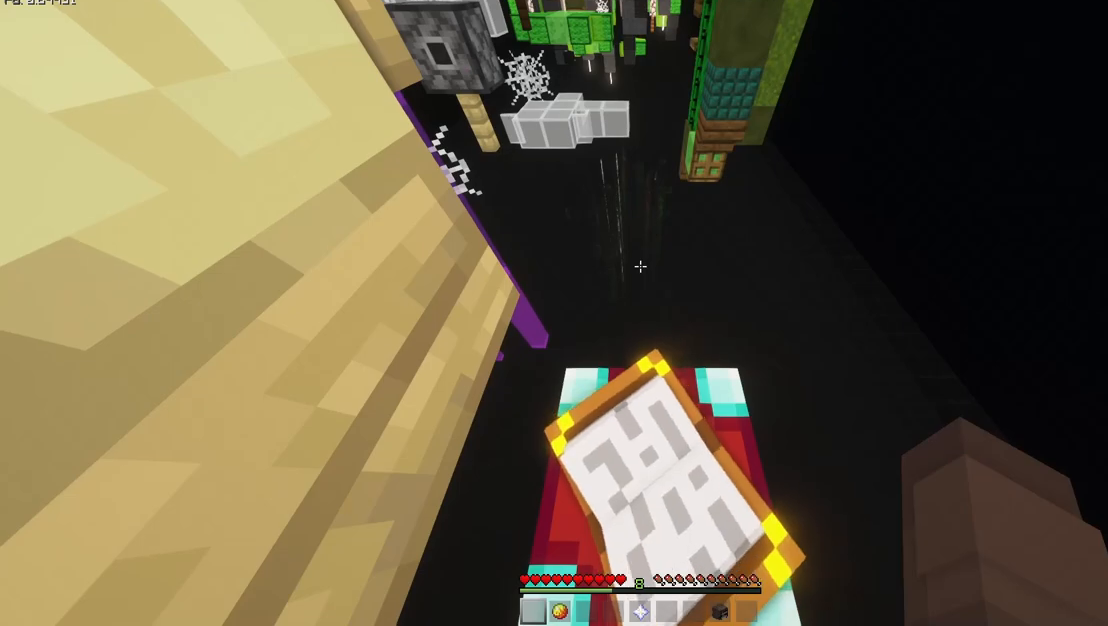
{"keys": ["shift"], "mouse": [], "events": [[200, "space", "down"], [267, "w", "down"], [300, "space", "up"], [300, "w", "up"]]}
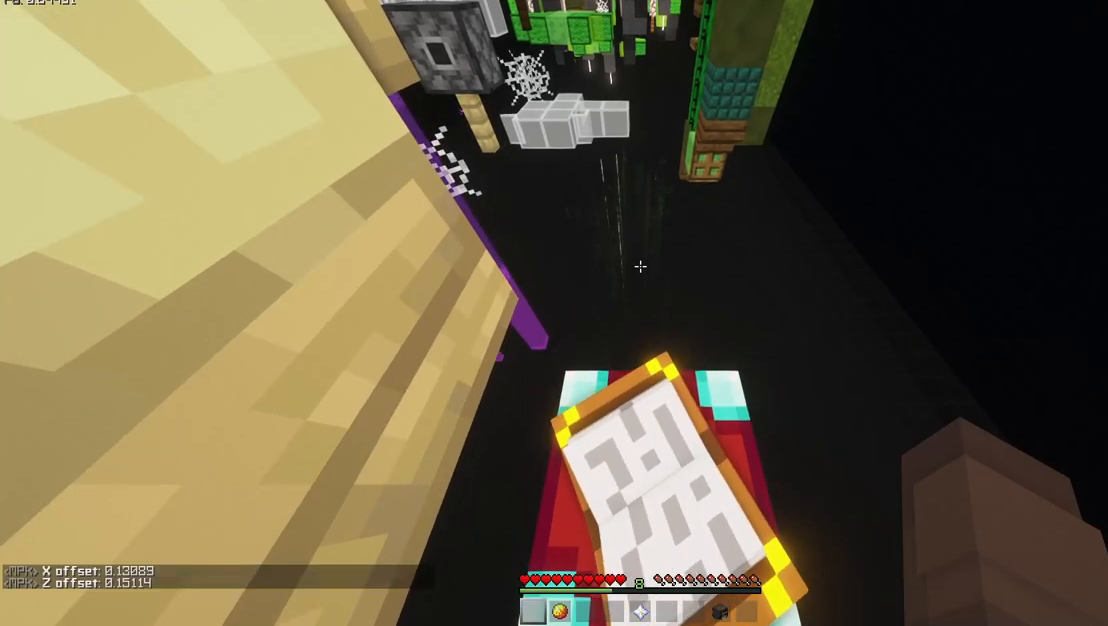
{"keys": ["shift"], "mouse": [], "events": []}
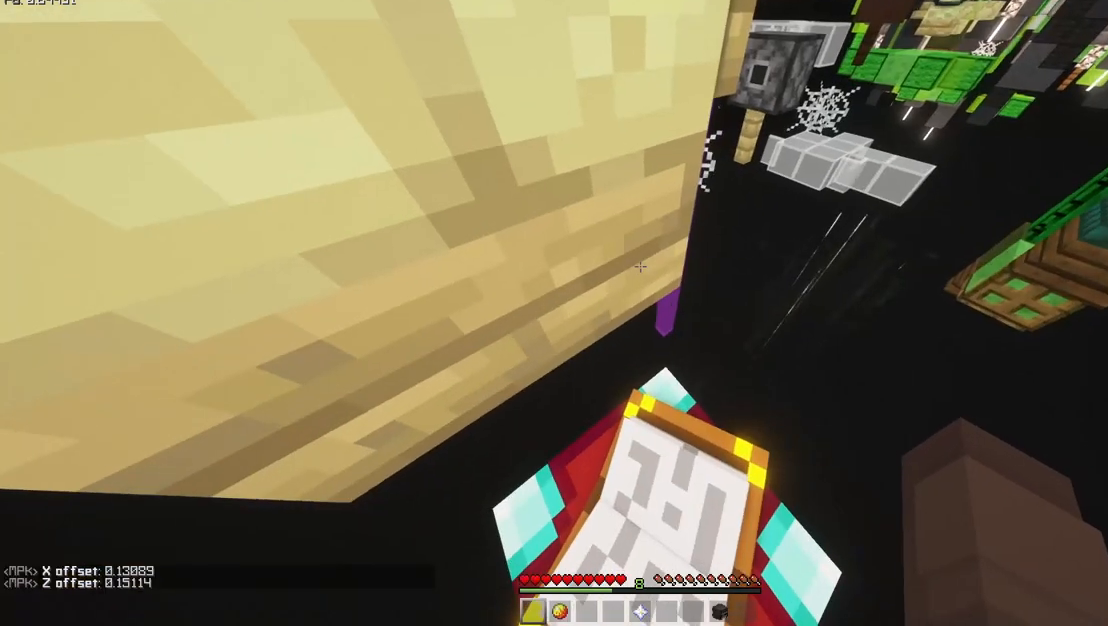
{"keys": ["shift"], "mouse": ["mb5"], "events": [[100, "mouse_mb5", "down"]]}
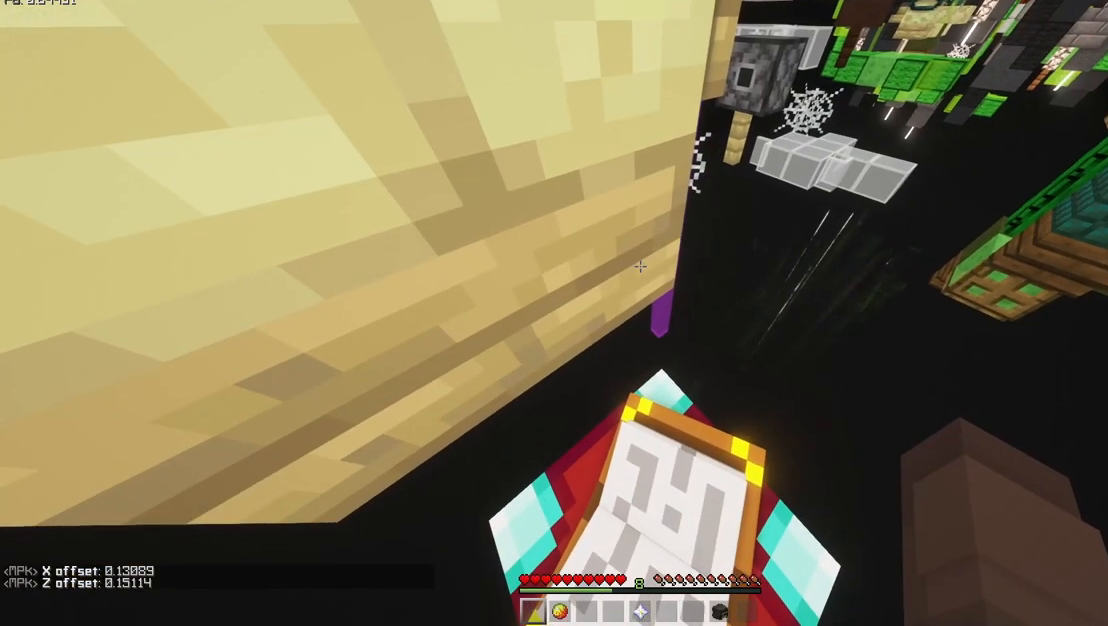
{"keys": ["shift"], "mouse": ["mb5"], "events": []}
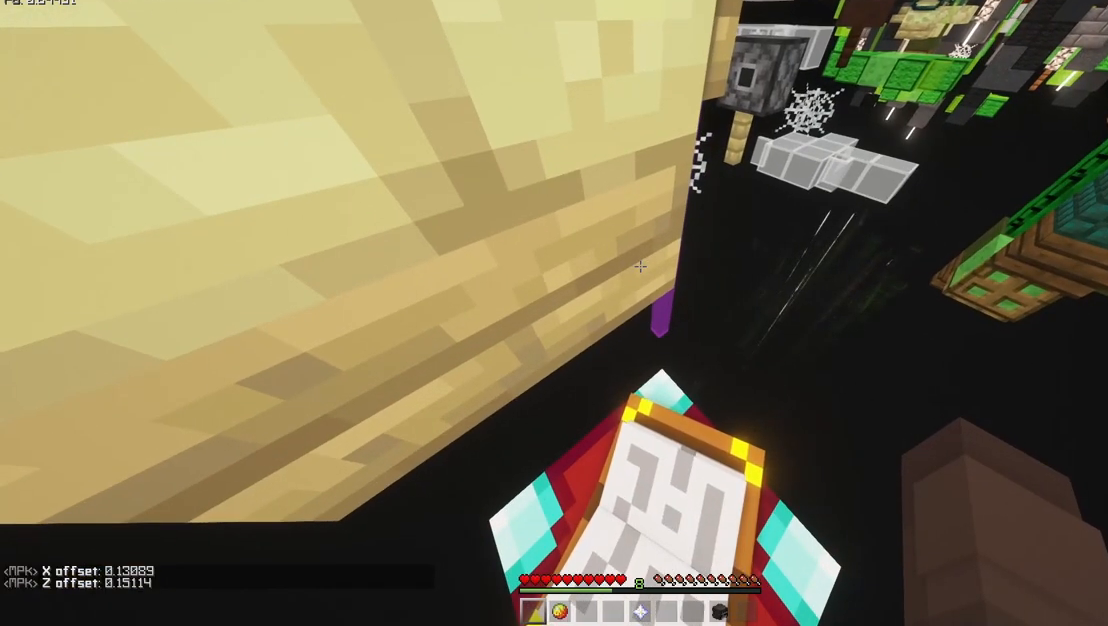
{"keys": ["shift"], "mouse": ["mb5"], "events": []}
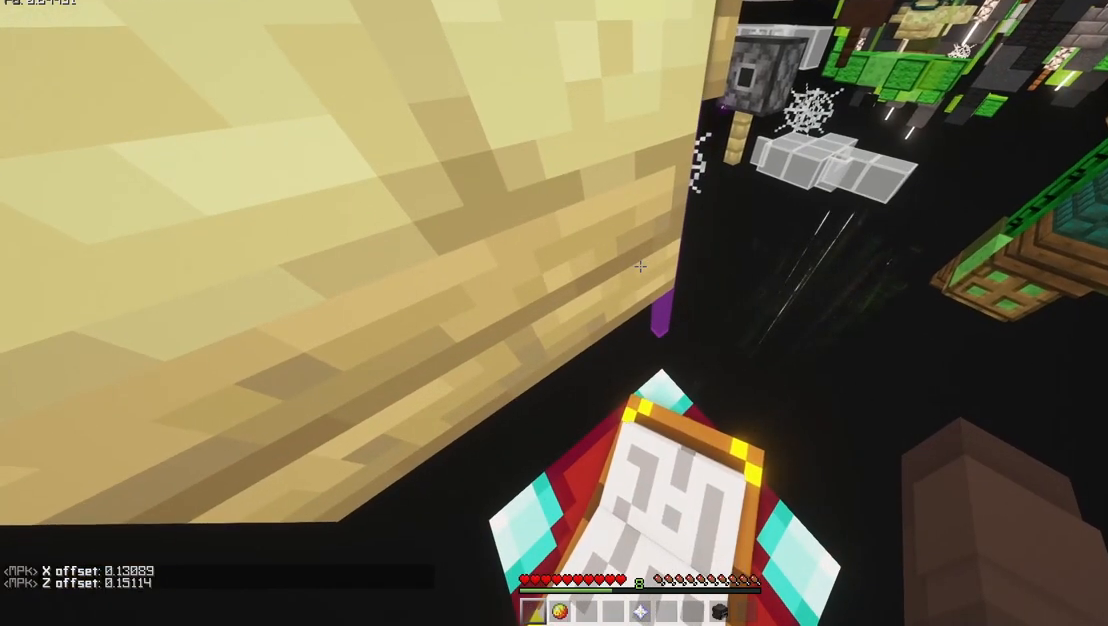
{"keys": ["shift"], "mouse": ["mb5"], "events": []}
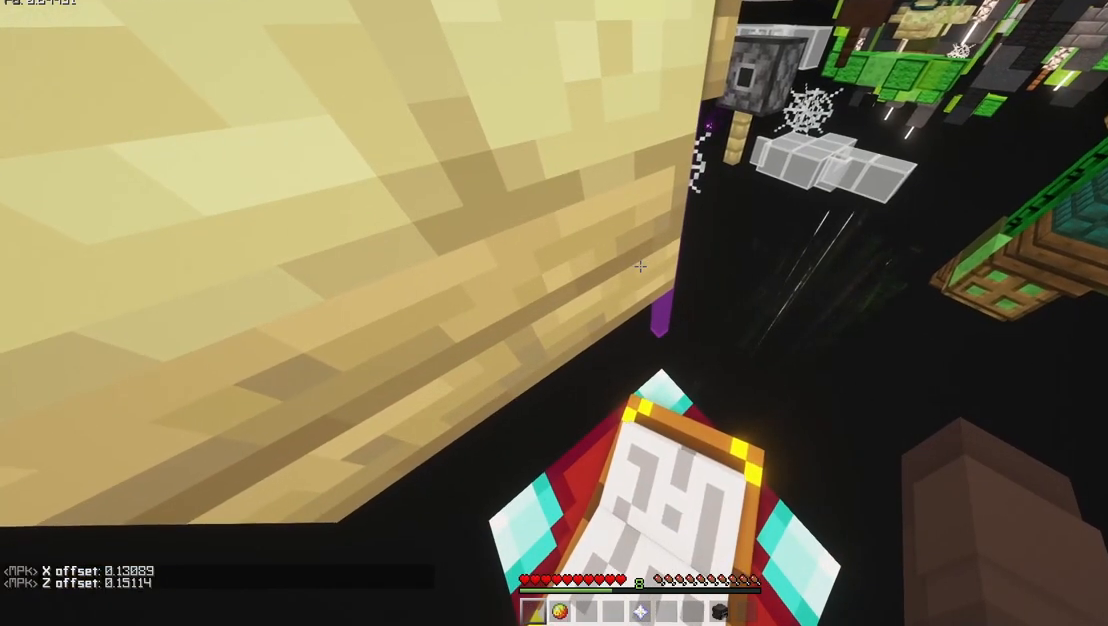
{"keys": [], "mouse": ["mb5"], "events": [[400, "shift", "up"]]}
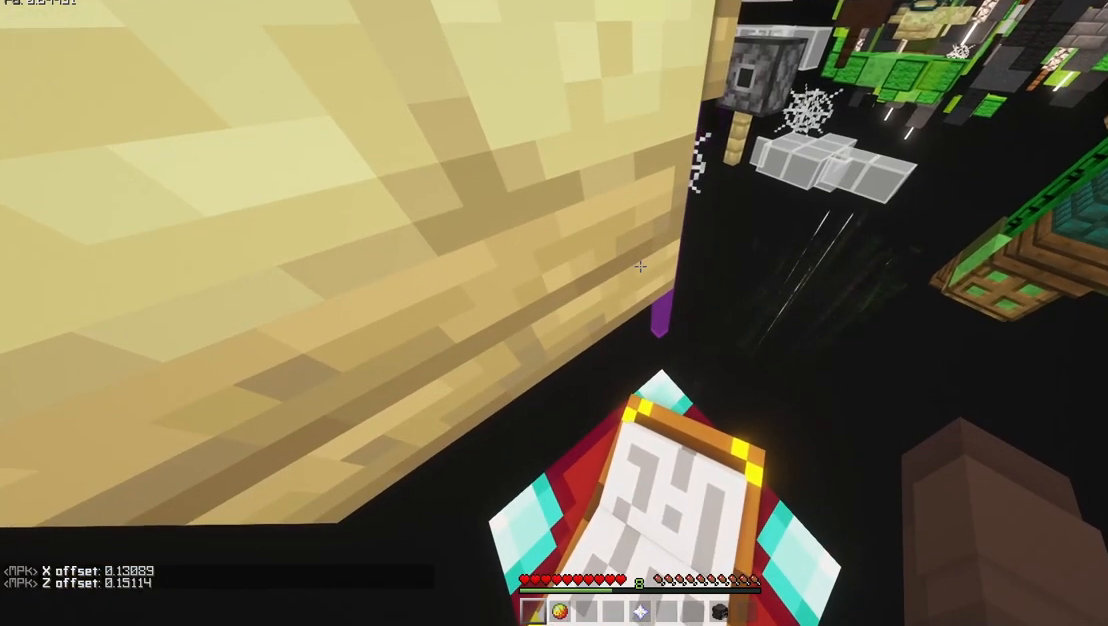
{"keys": ["a", "space", "w"], "mouse": ["mb5"], "events": [[167, "d", "down"], [167, "w", "down"], [433, "d", "up"], [433, "space", "down"], [467, "a", "down"]]}
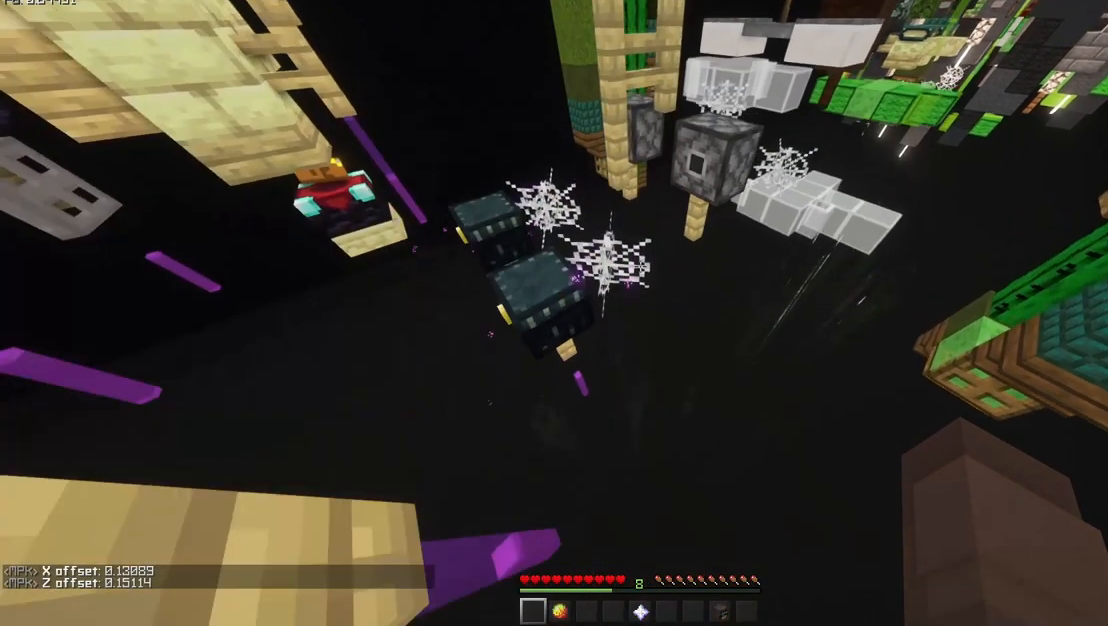
{"keys": ["a", "w"], "mouse": ["mb5"], "events": [[367, "space", "up"]]}
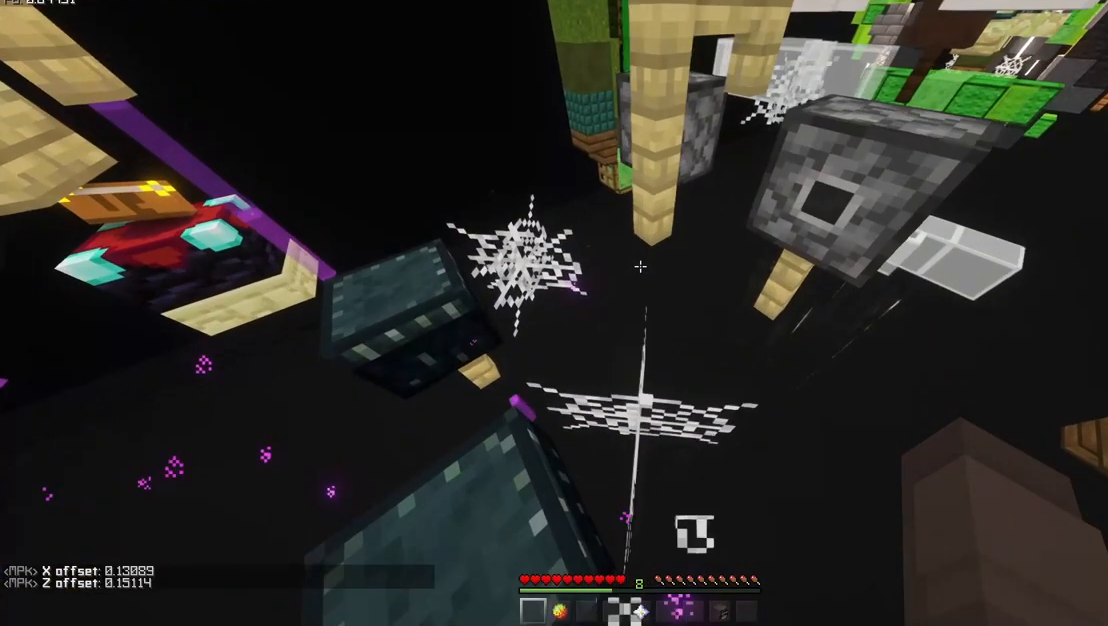
{"keys": ["a", "s"], "mouse": ["mb5"], "events": [[367, "w", "up"], [500, "s", "down"]]}
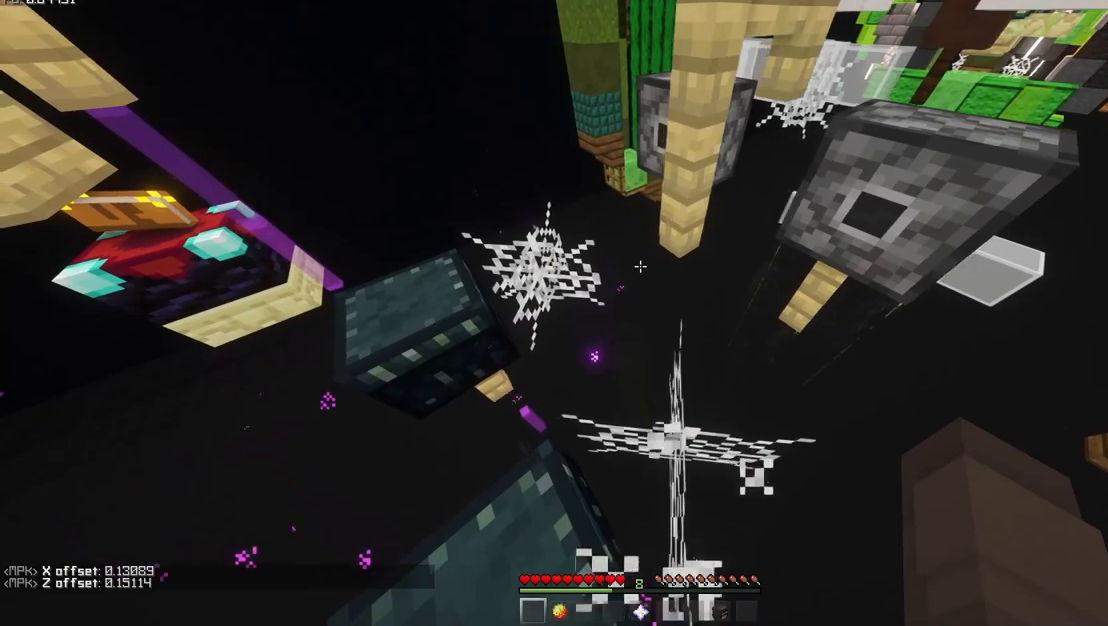
{"keys": ["a", "s"], "mouse": [], "events": [[233, "mouse_mb5", "up"]]}
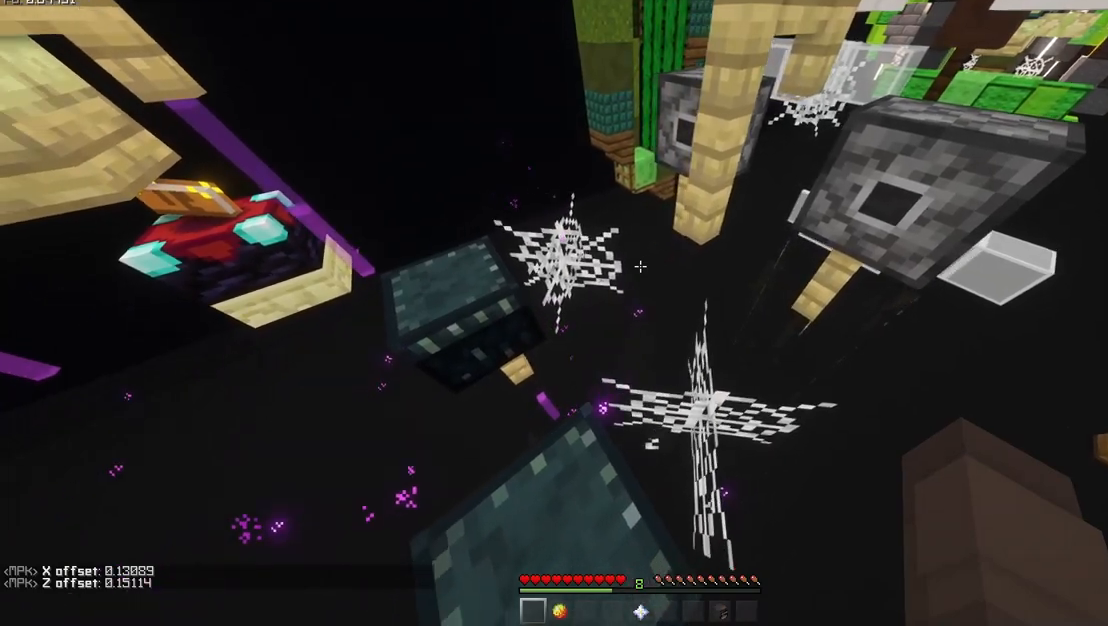
{"keys": ["a", "s", "shift"], "mouse": [], "events": [[100, "shift", "down"]]}
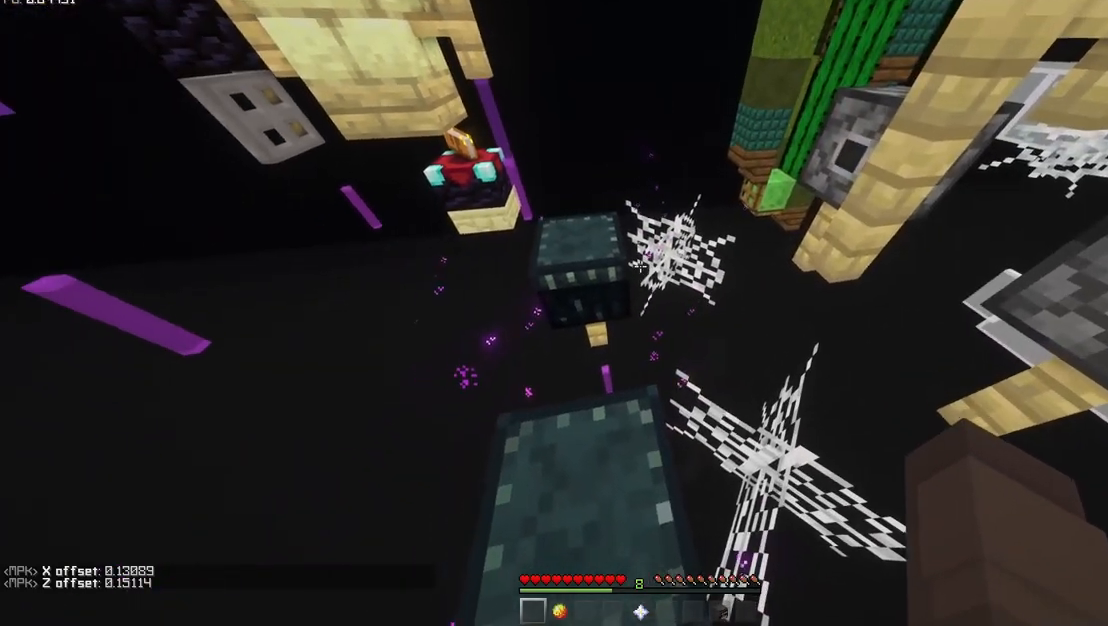
{"keys": ["a", "shift"], "mouse": [], "events": [[200, "s", "up"]]}